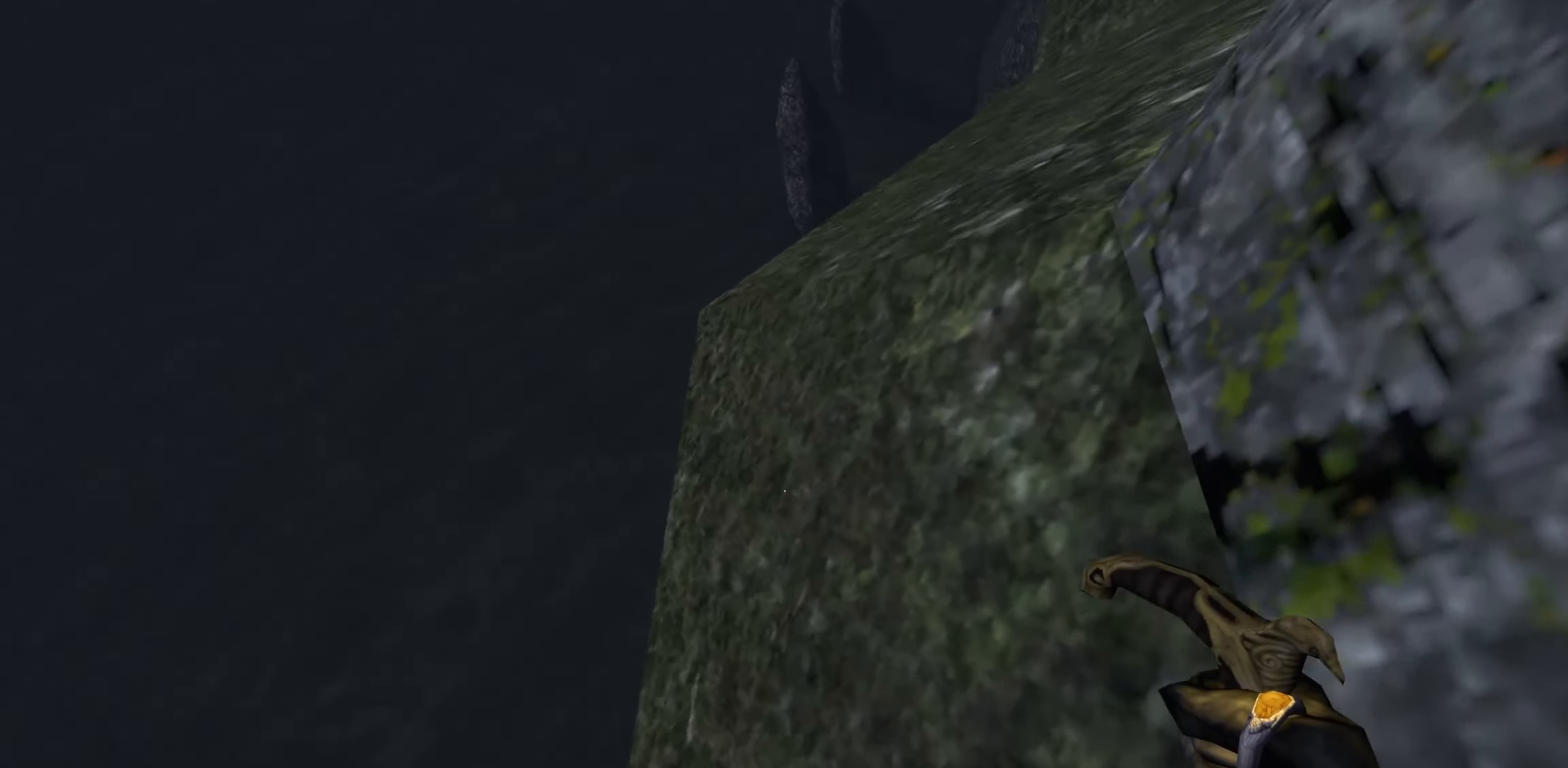
Gameplay with keyboard and mouse; each line is a JSON object with the keys and mouse buttons held at the frame after it. "events" lists presses ("down") and releases ("up") of "1", "2", "3", "a", "c", "ctrl", "d", "e", "escape", "f", "f5", "f9", "h", "j", "q", "r", "s", "shift", "space", "tab", "v", "w", "x", "z", "mouse_left", "mouse_wheel" and "mouse_right" between this image and that frame as [ms after this image, input, new state], when the widget could be followed in between. "mouse_left", "mouse_wheel", "mouse_right" = the "left", "wheel", "right" buttons of the "mouse" list. No other keys are recorded. "wheel" means that the mouse wheel is clicked or scrolled. Mouse movement is not recorded.
{"keys": ["w"], "mouse": [], "events": [[50, "w", "up"], [283, "w", "down"]]}
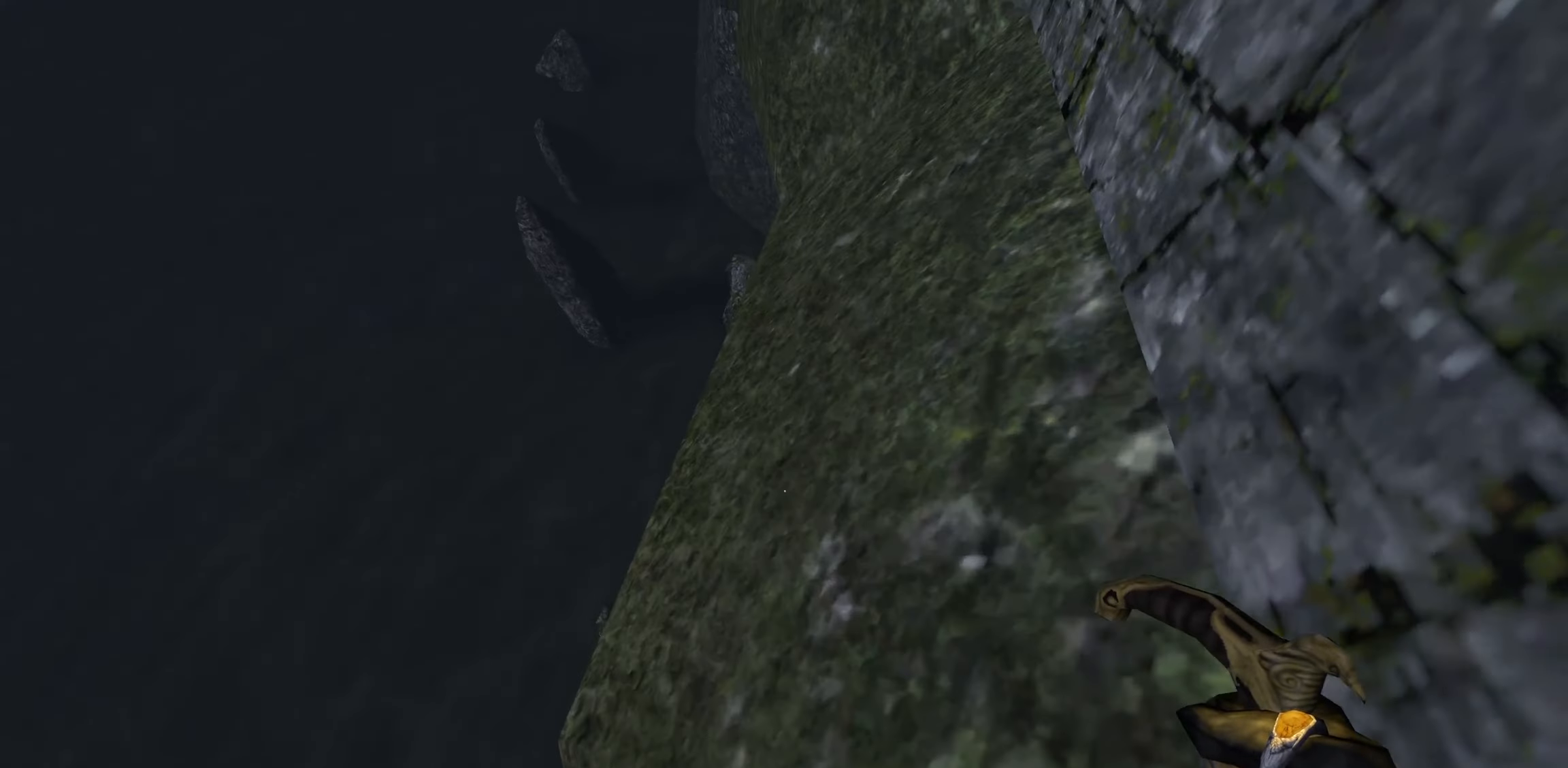
{"keys": [], "mouse": [], "events": [[200, "w", "up"]]}
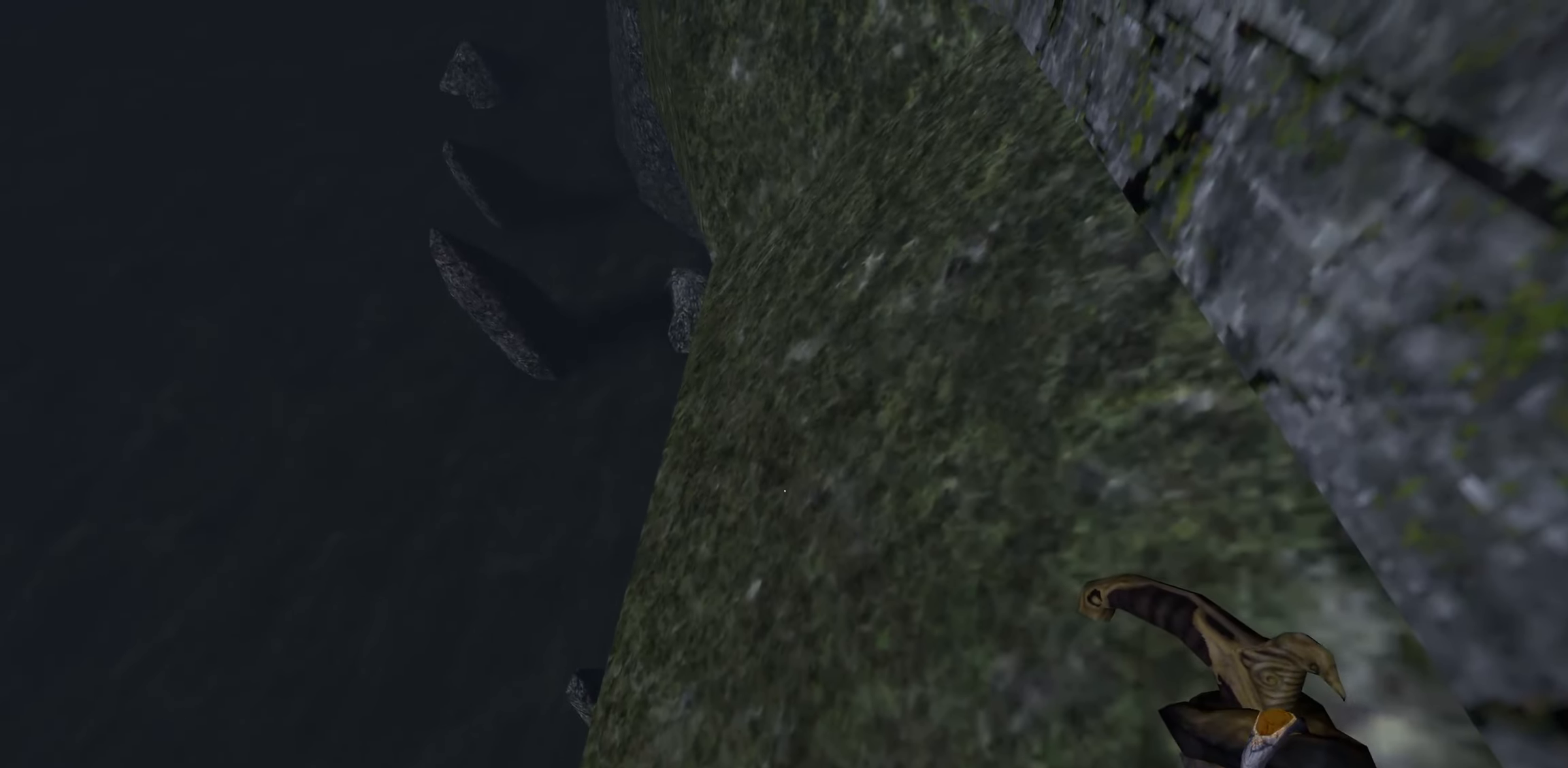
{"keys": [], "mouse": [], "events": [[17, "w", "down"], [233, "w", "up"]]}
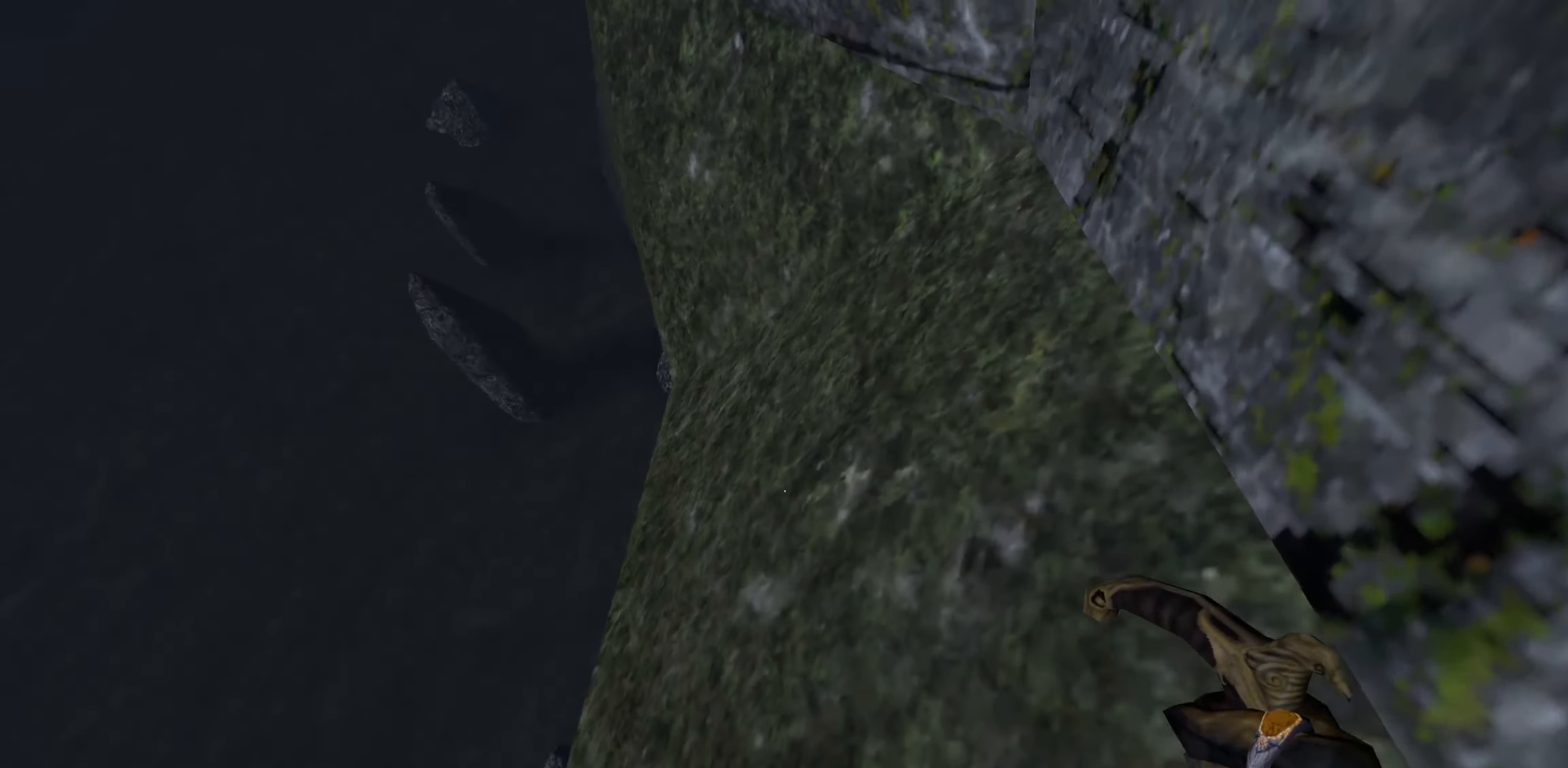
{"keys": [], "mouse": [], "events": []}
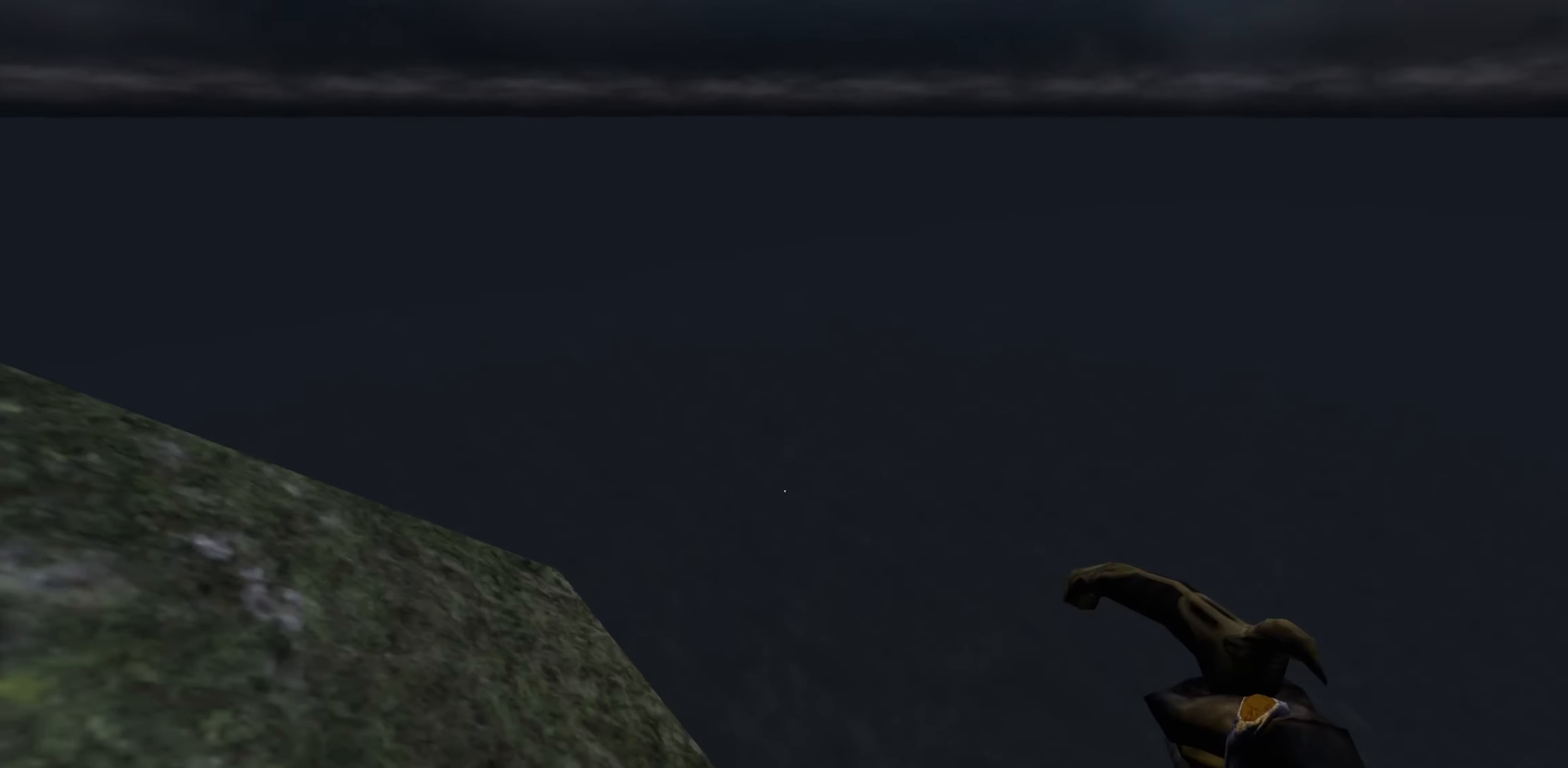
{"keys": [], "mouse": [], "events": []}
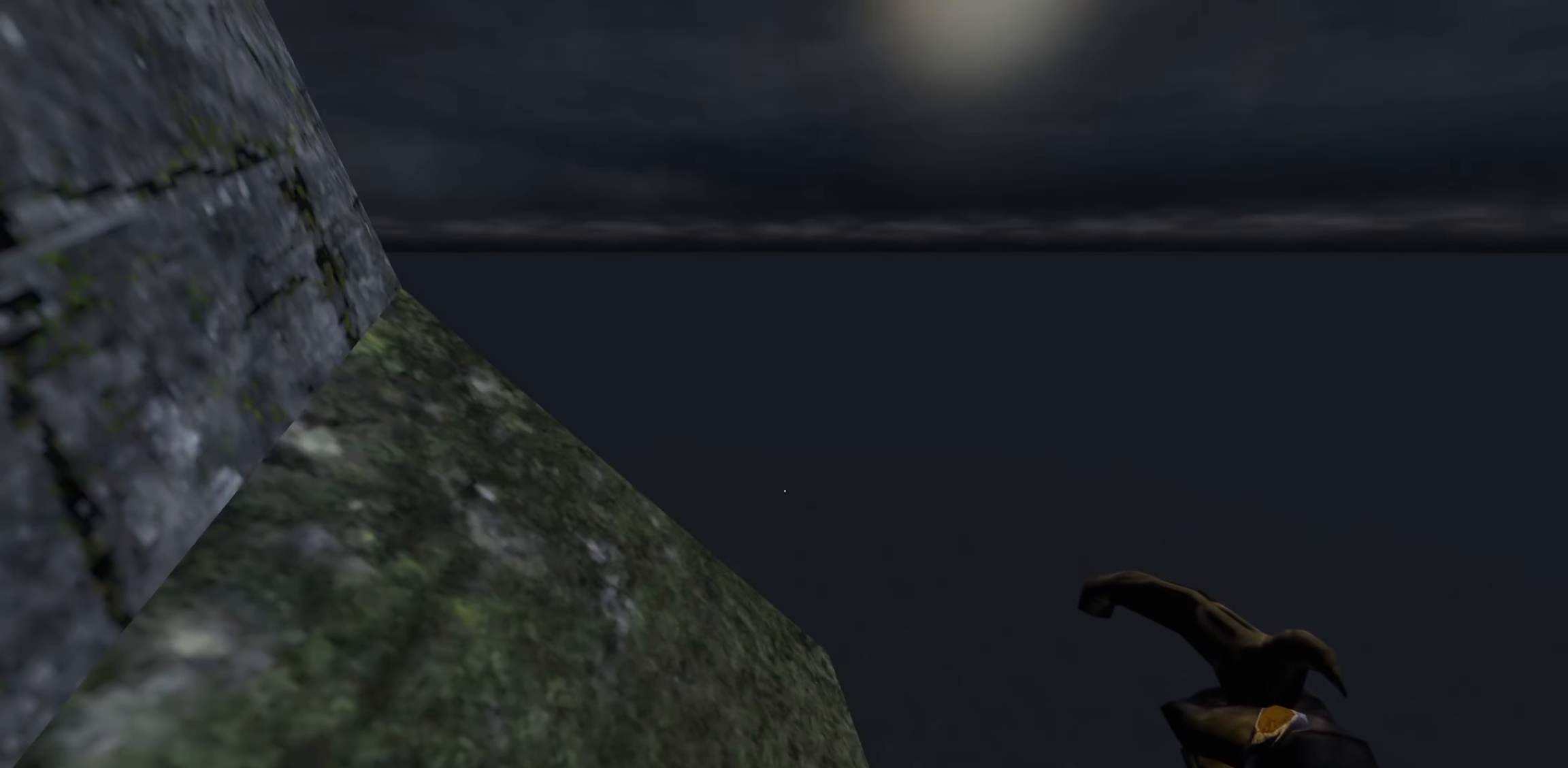
{"keys": [], "mouse": [], "events": []}
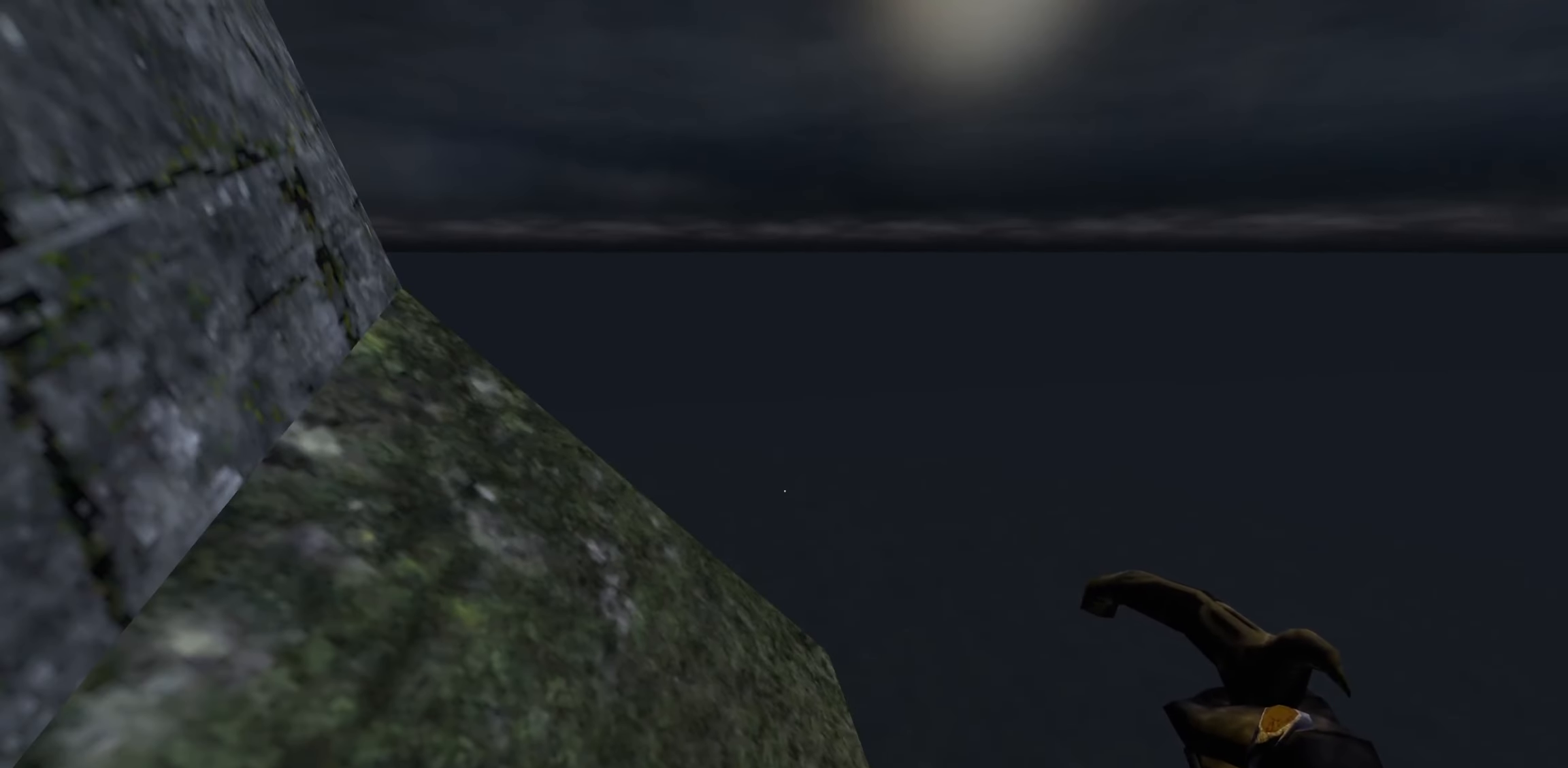
{"keys": [], "mouse": [], "events": []}
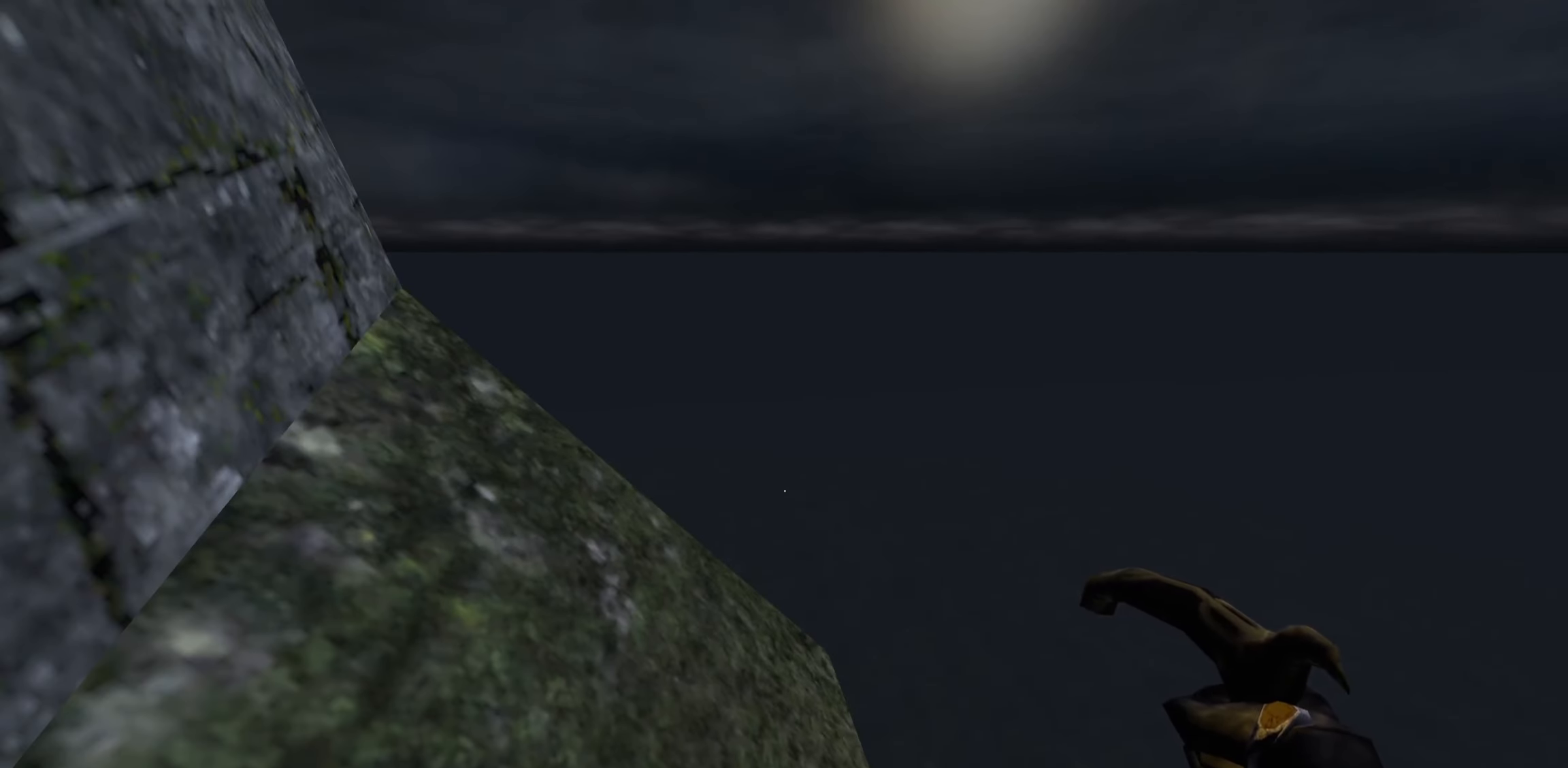
{"keys": [], "mouse": [], "events": []}
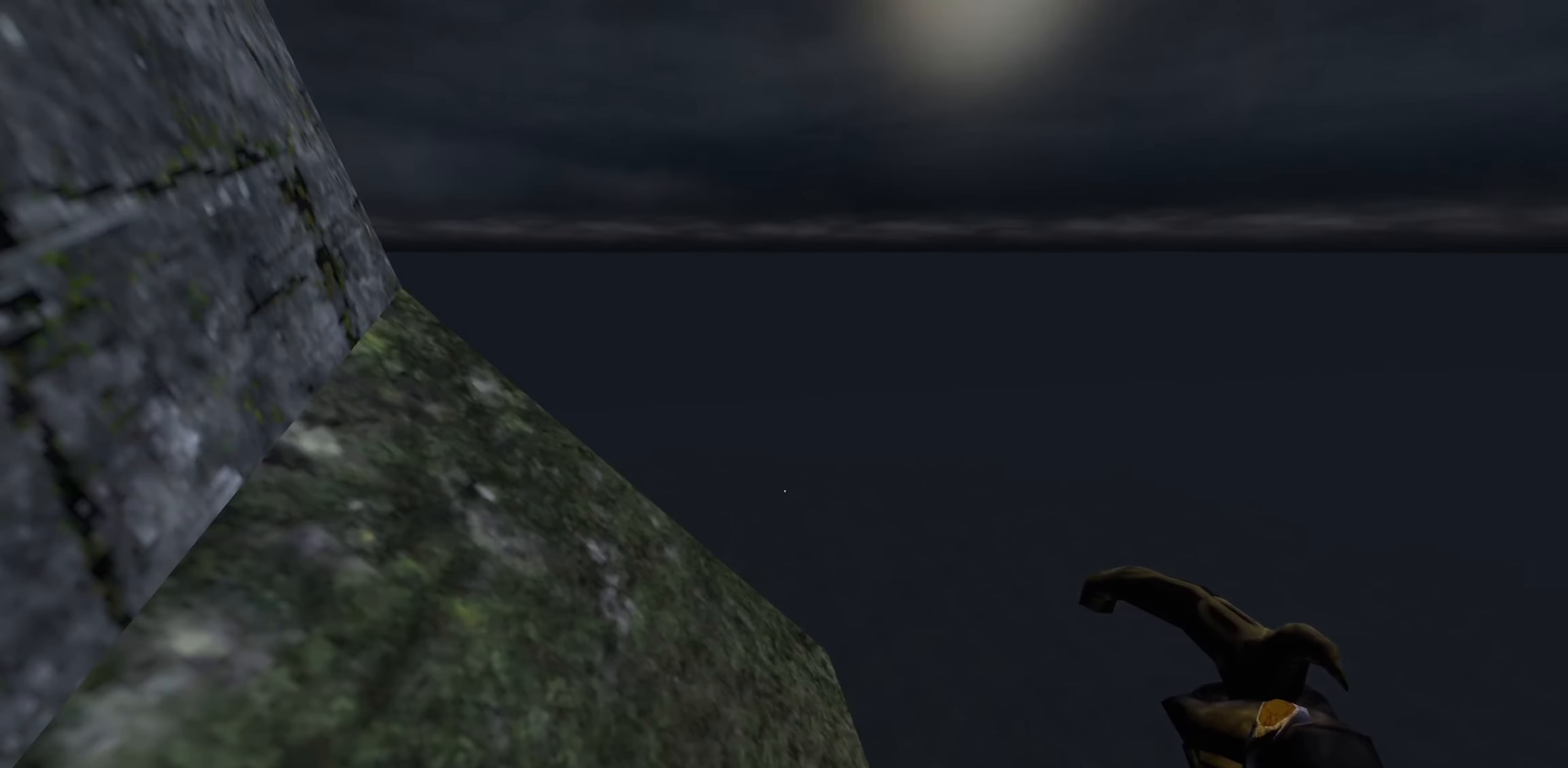
{"keys": [], "mouse": [], "events": []}
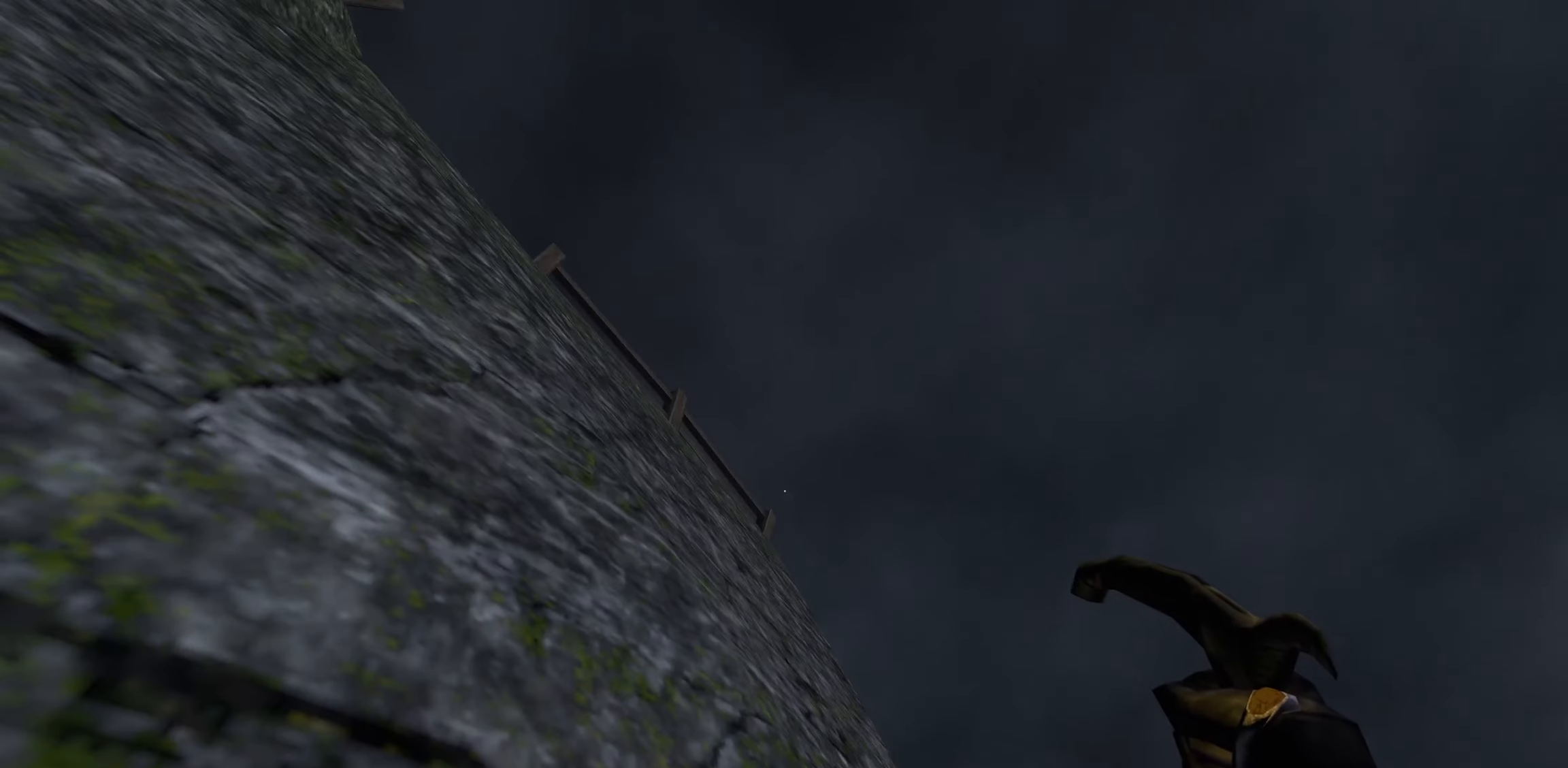
{"keys": [], "mouse": [], "events": [[283, "escape", "down"], [383, "escape", "up"]]}
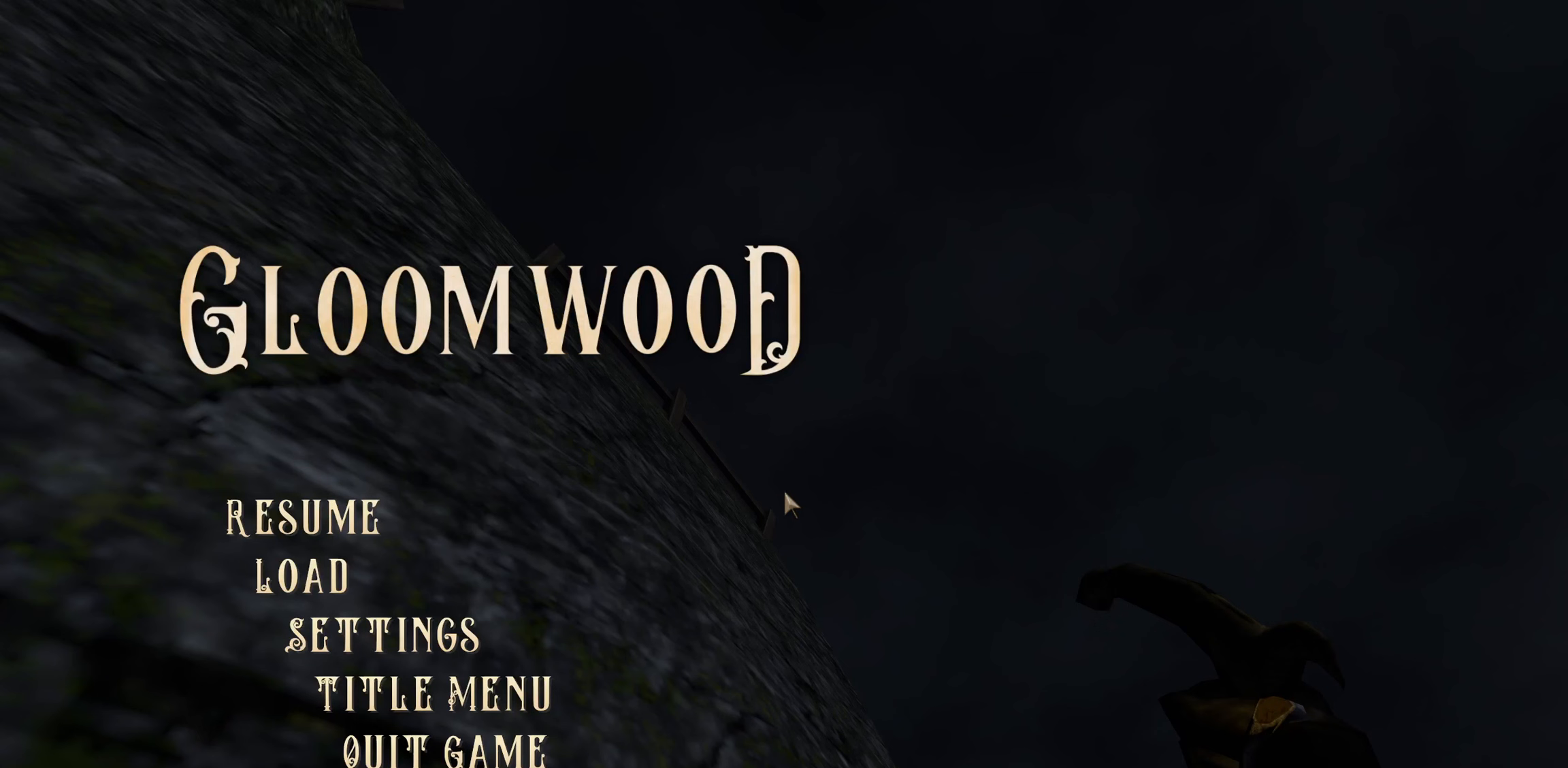
{"keys": [], "mouse": [], "events": []}
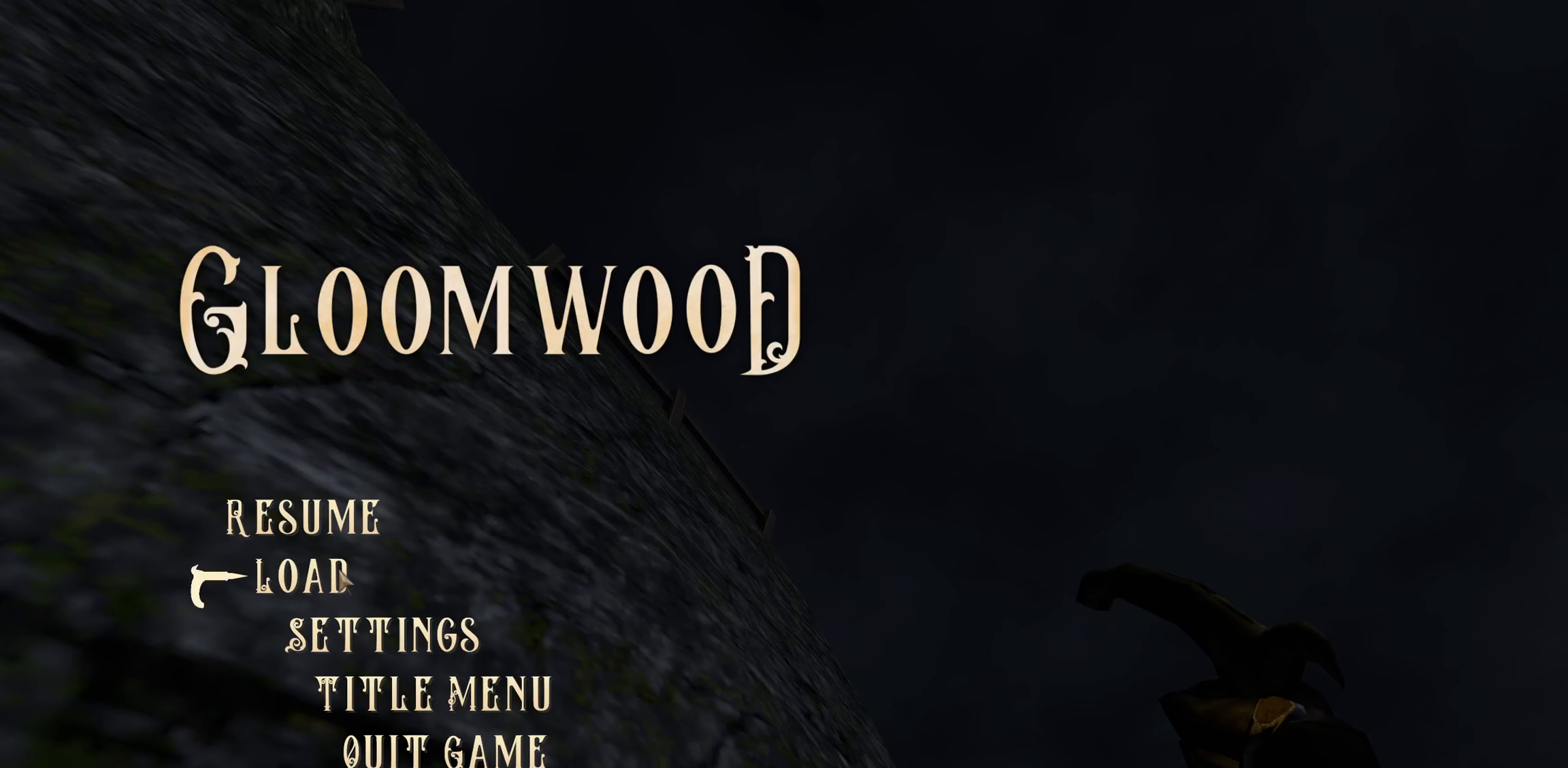
{"keys": [], "mouse": [], "events": [[67, "mouse_left", "down"], [133, "mouse_left", "up"]]}
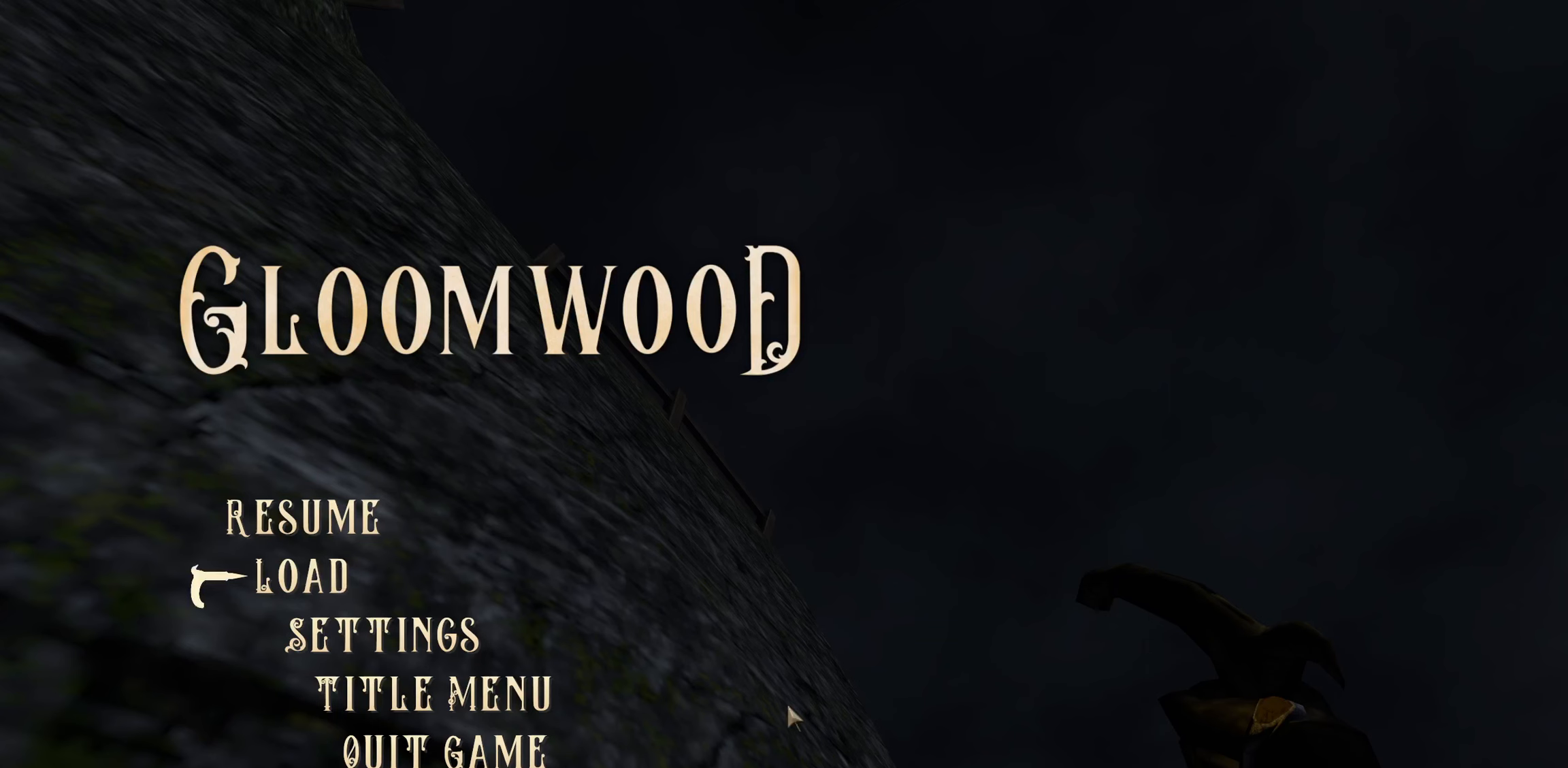
{"keys": [], "mouse": [], "events": []}
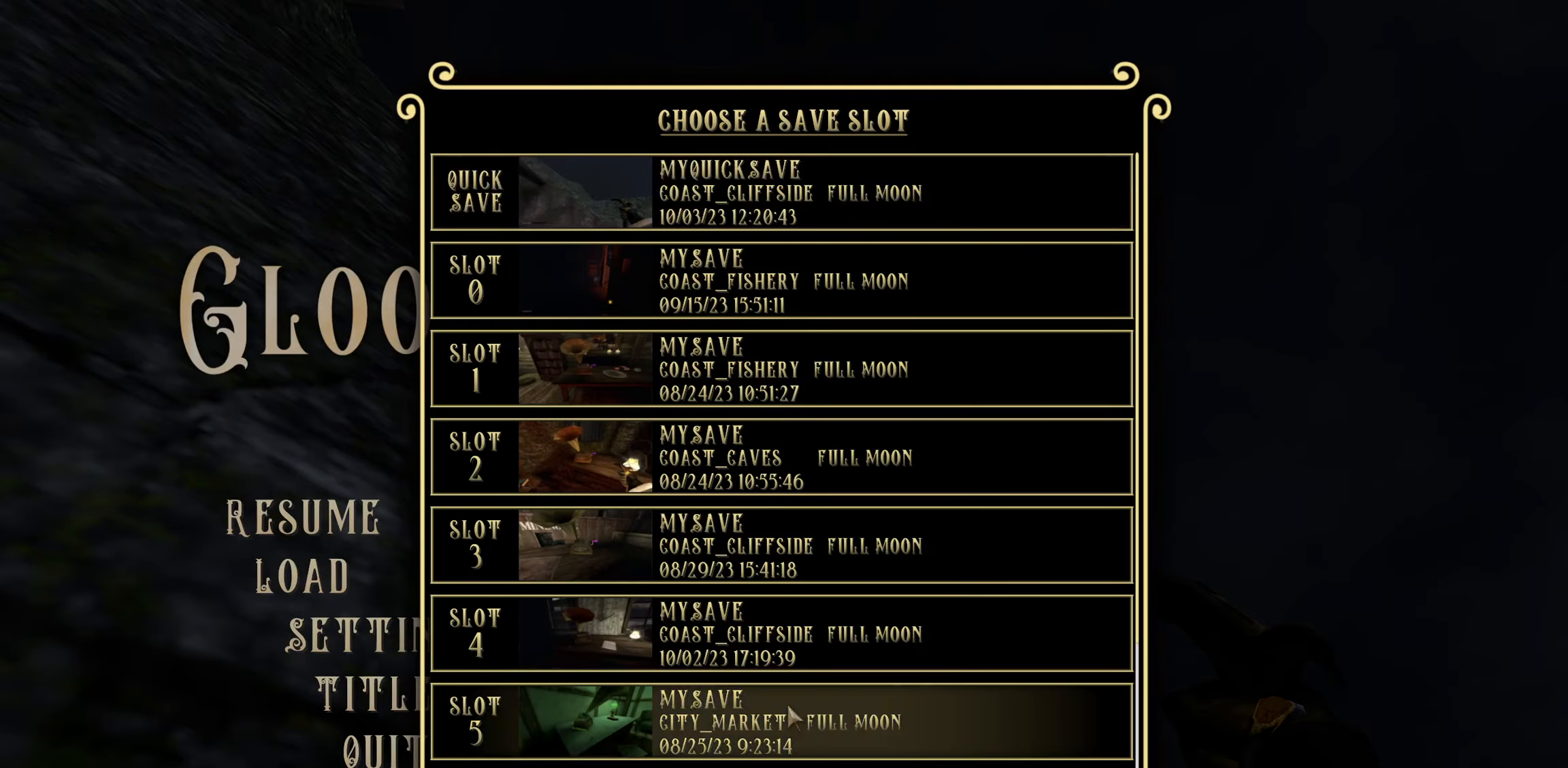
{"keys": [], "mouse": [], "events": []}
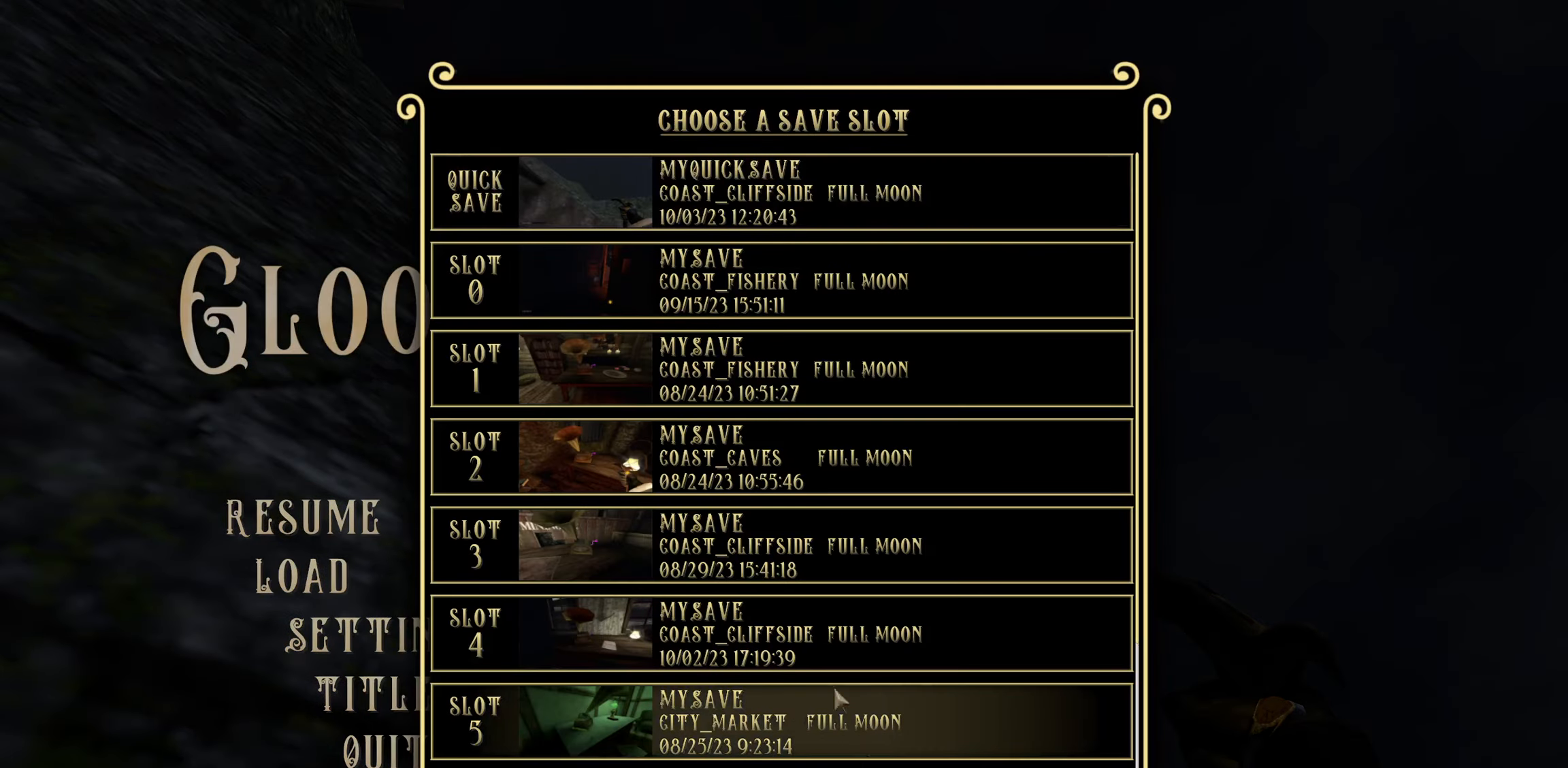
{"keys": [], "mouse": [], "events": []}
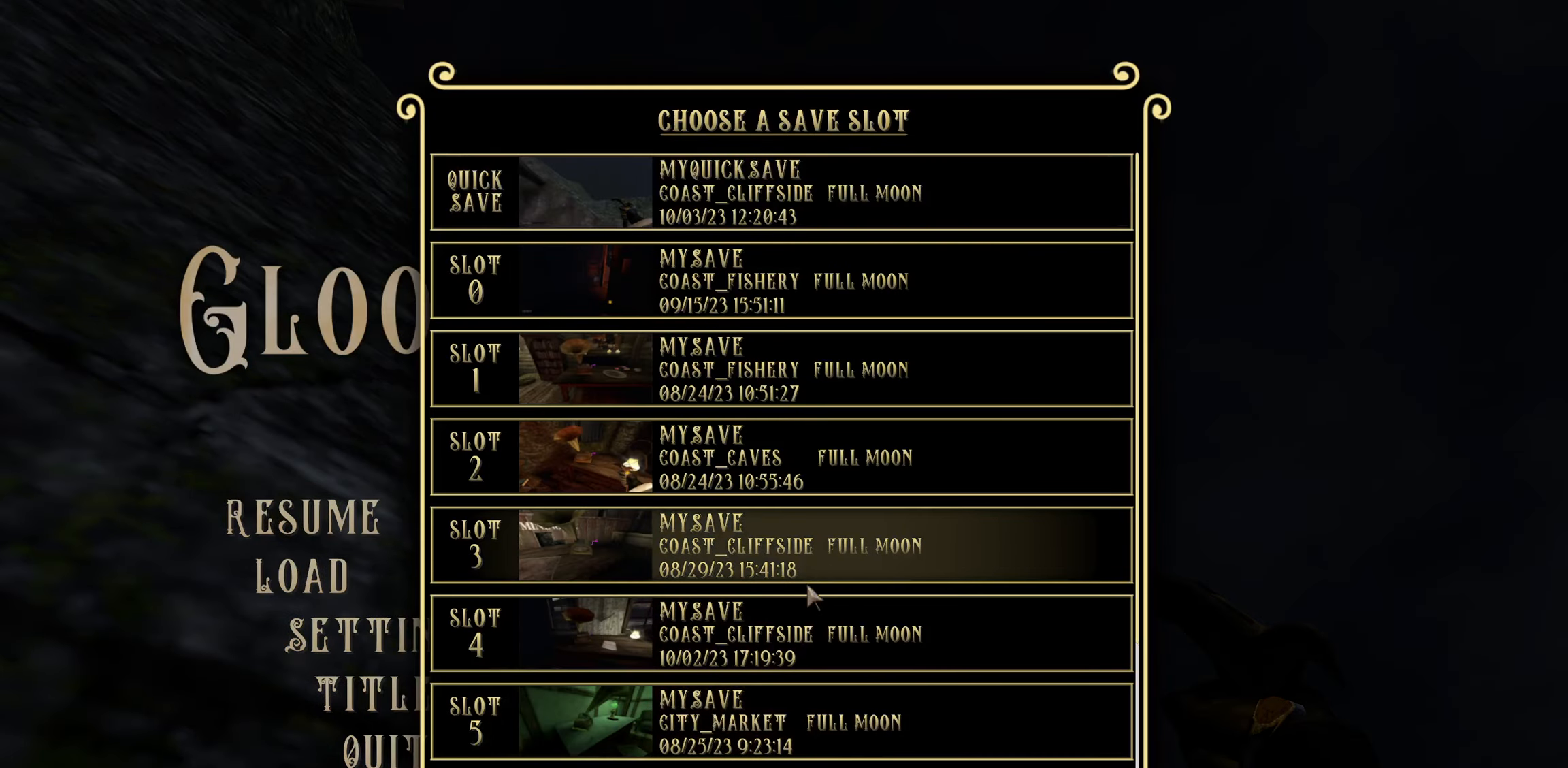
{"keys": [], "mouse": [], "events": [[300, "mouse_left", "down"], [367, "mouse_left", "up"]]}
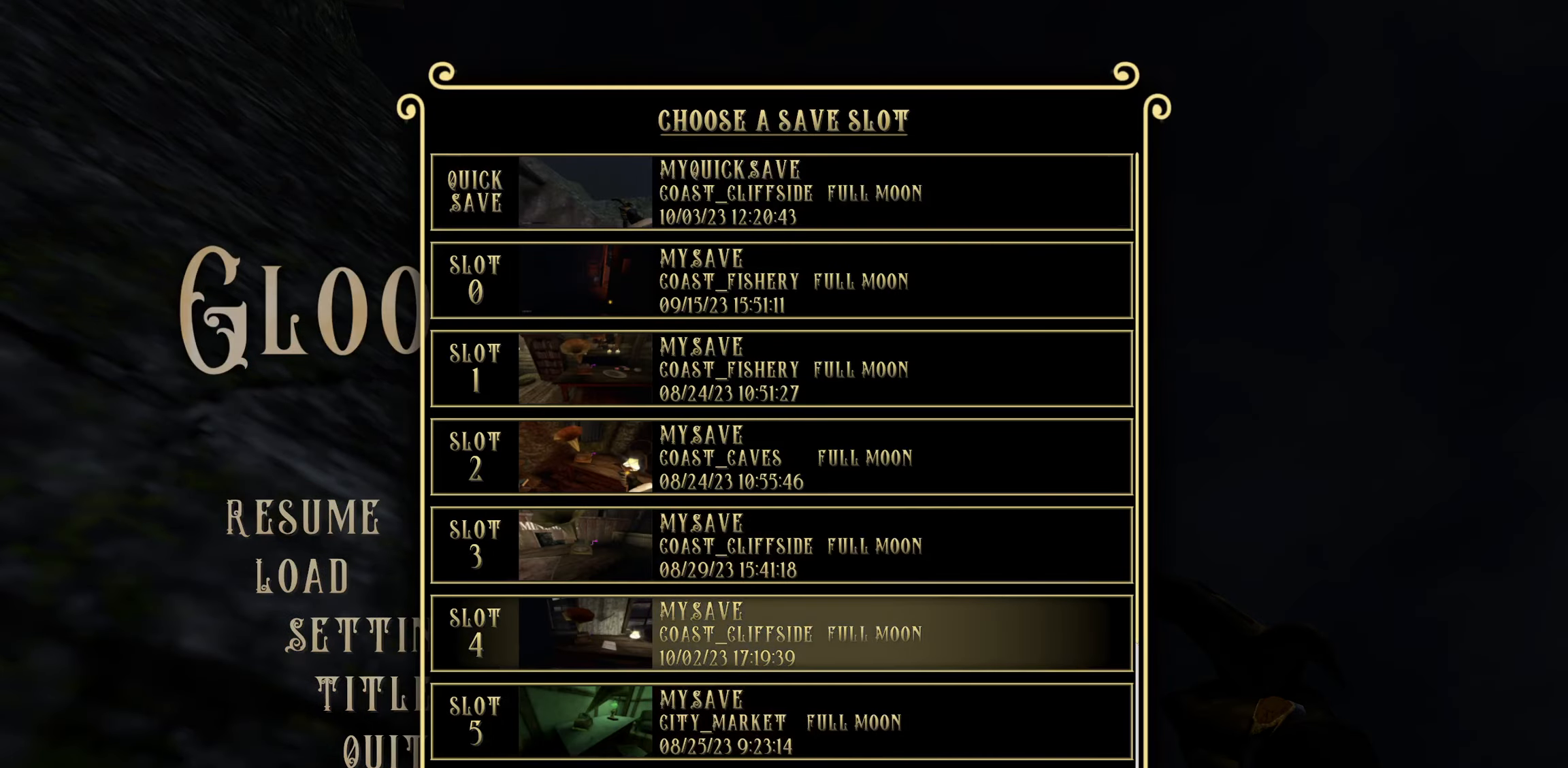
{"keys": [], "mouse": [], "events": [[417, "mouse_left", "down"], [484, "mouse_left", "up"]]}